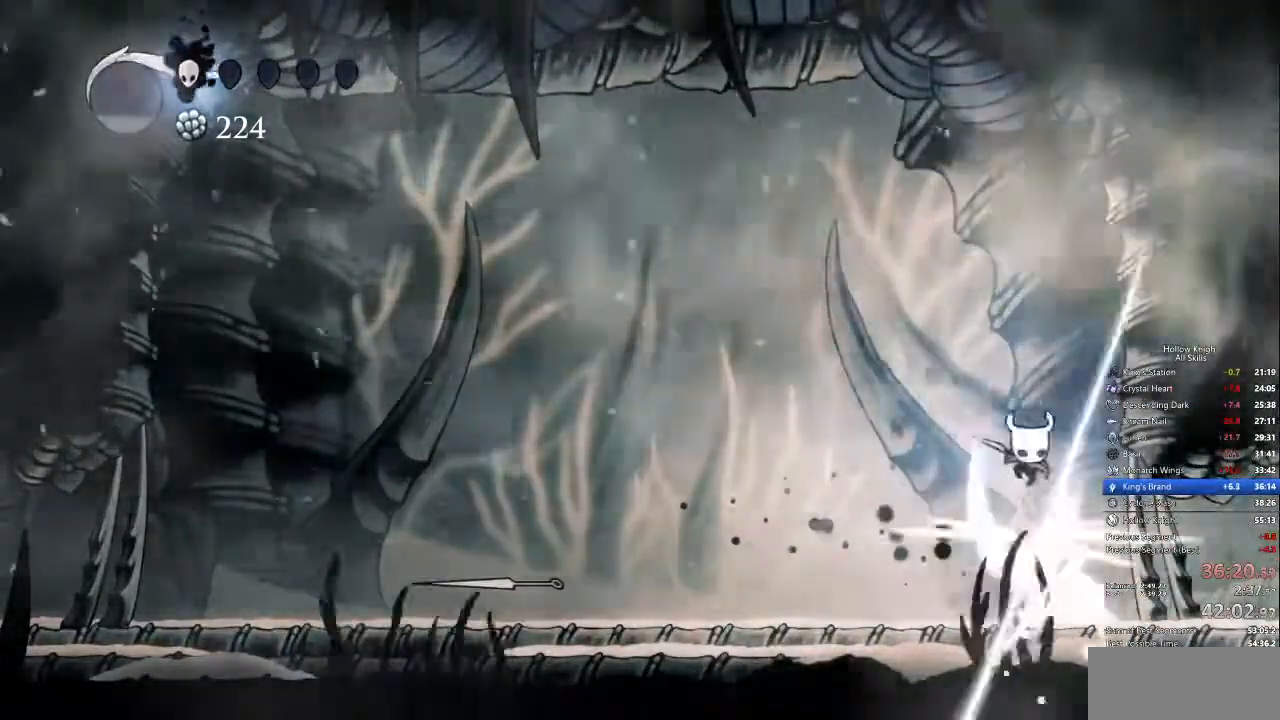
Gameplay with keyboard; each line is a JSON object with the keys held at the frame after it. "events" lists presses ("down") and releases ("up") of "cdash", "dash", "dnail", "down", "heal", "inv", "jump", "left", "nail", "right", "spell" and "up" between this image and that frame as [ms after this image, input, new state], when the widget could be followed in between. No other keys are recorded. Mouse input is not recorded. Key names are as the overlay labels them; some are game actions (e.g. jump) rather than physical keys.
{"keys": ["down", "nail"], "events": [[50, "nail", "up"], [50, "right", "up"], [233, "right", "down"], [284, "right", "up"], [484, "nail", "down"]]}
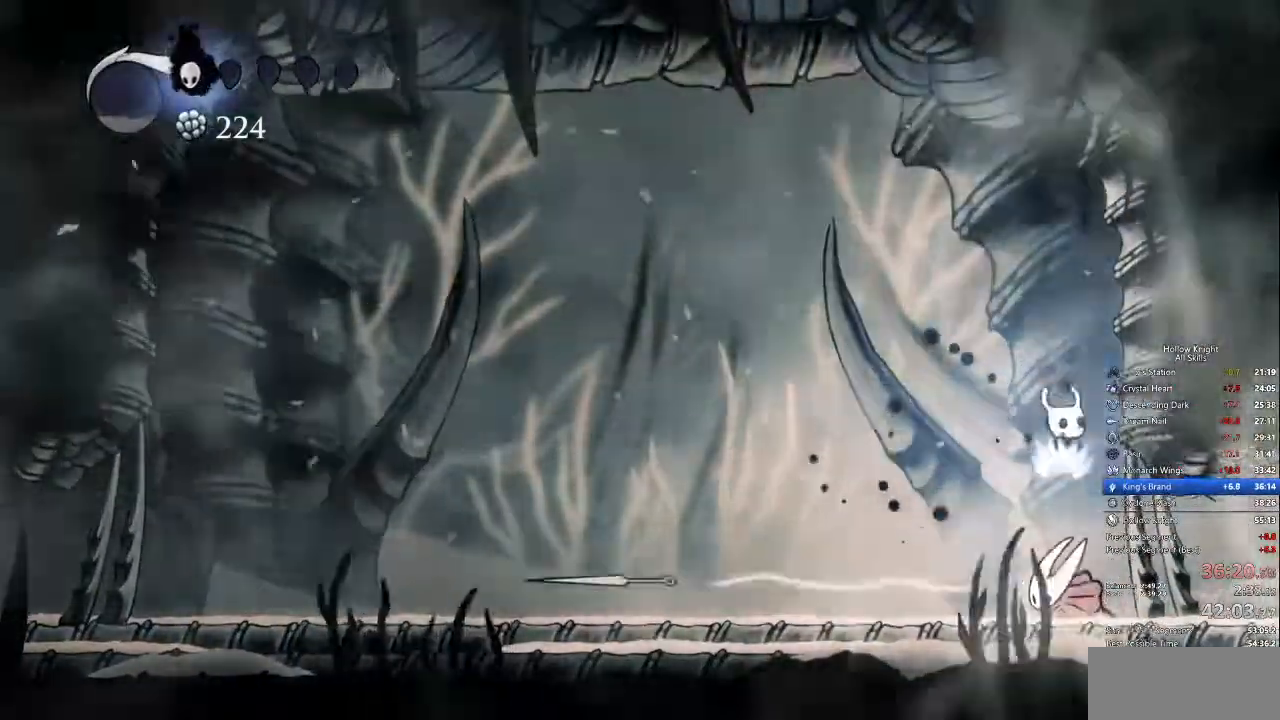
{"keys": ["down"], "events": [[67, "nail", "up"], [133, "spell", "down"], [184, "spell", "up"], [217, "spell", "down"], [351, "spell", "up"]]}
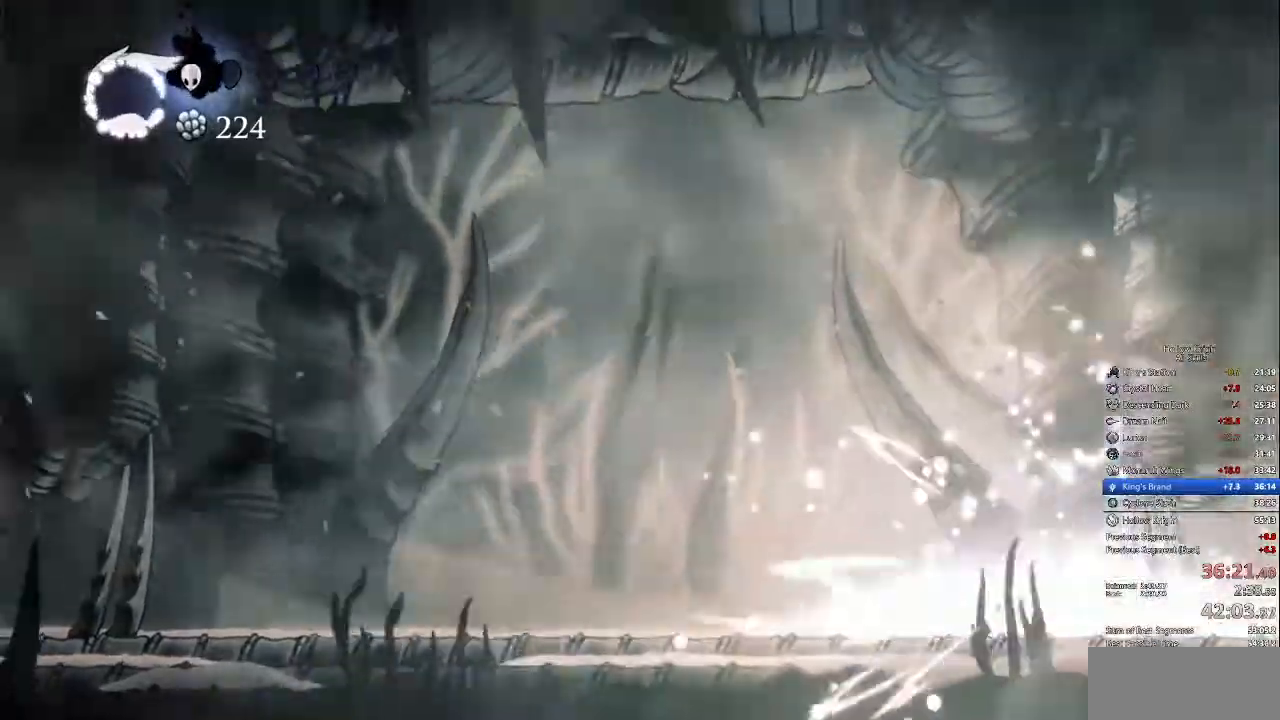
{"keys": ["left"], "events": [[451, "left", "down"], [501, "down", "up"]]}
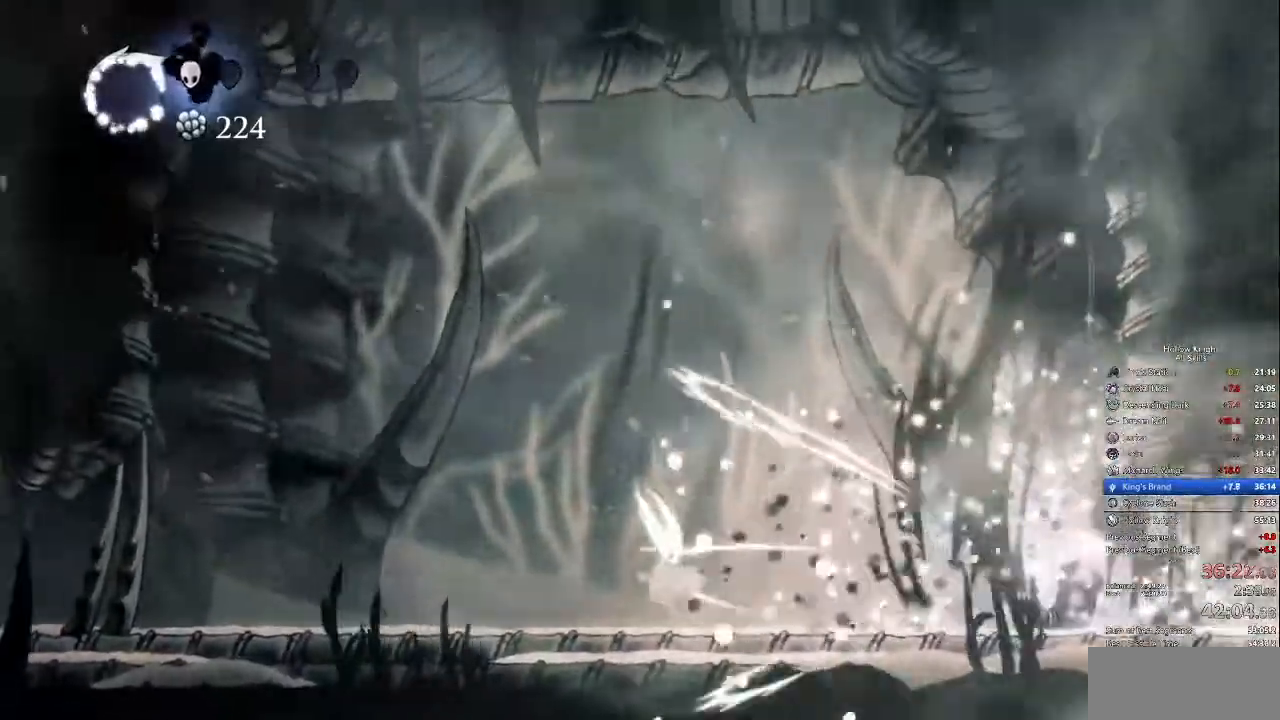
{"keys": [], "events": [[468, "left", "up"]]}
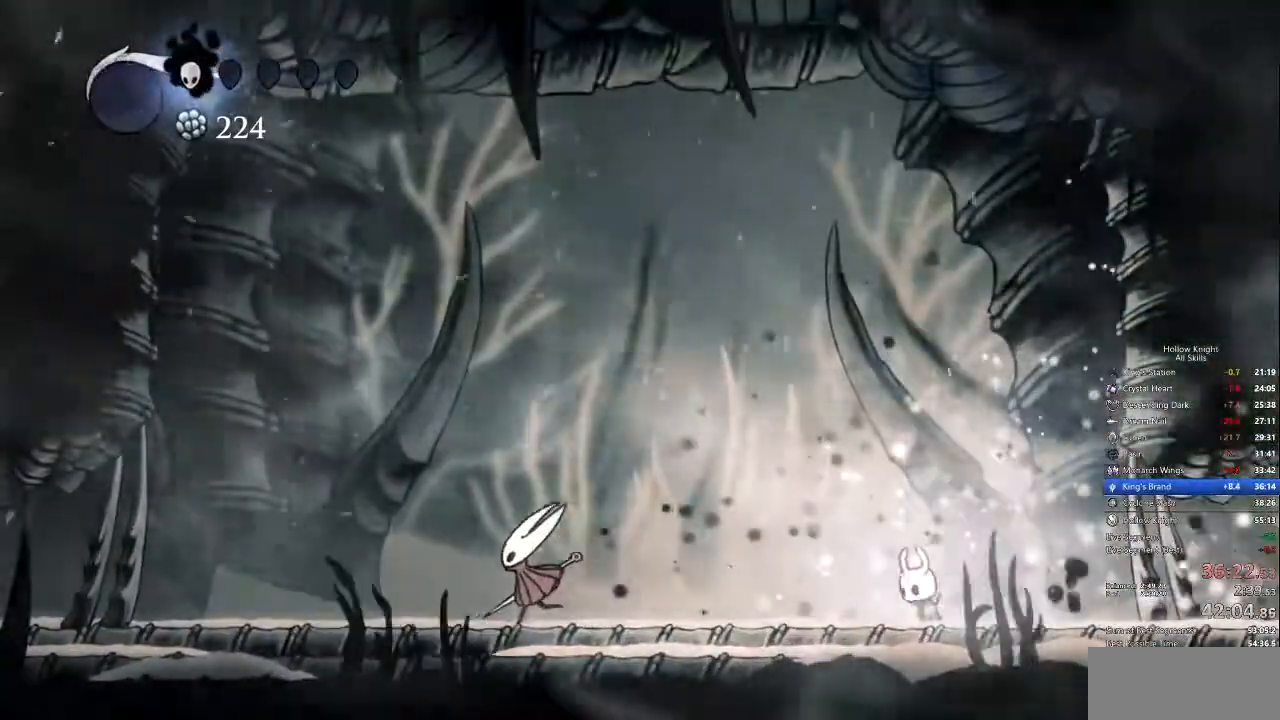
{"keys": ["left"], "events": [[150, "down", "down"], [201, "left", "down"], [301, "down", "up"]]}
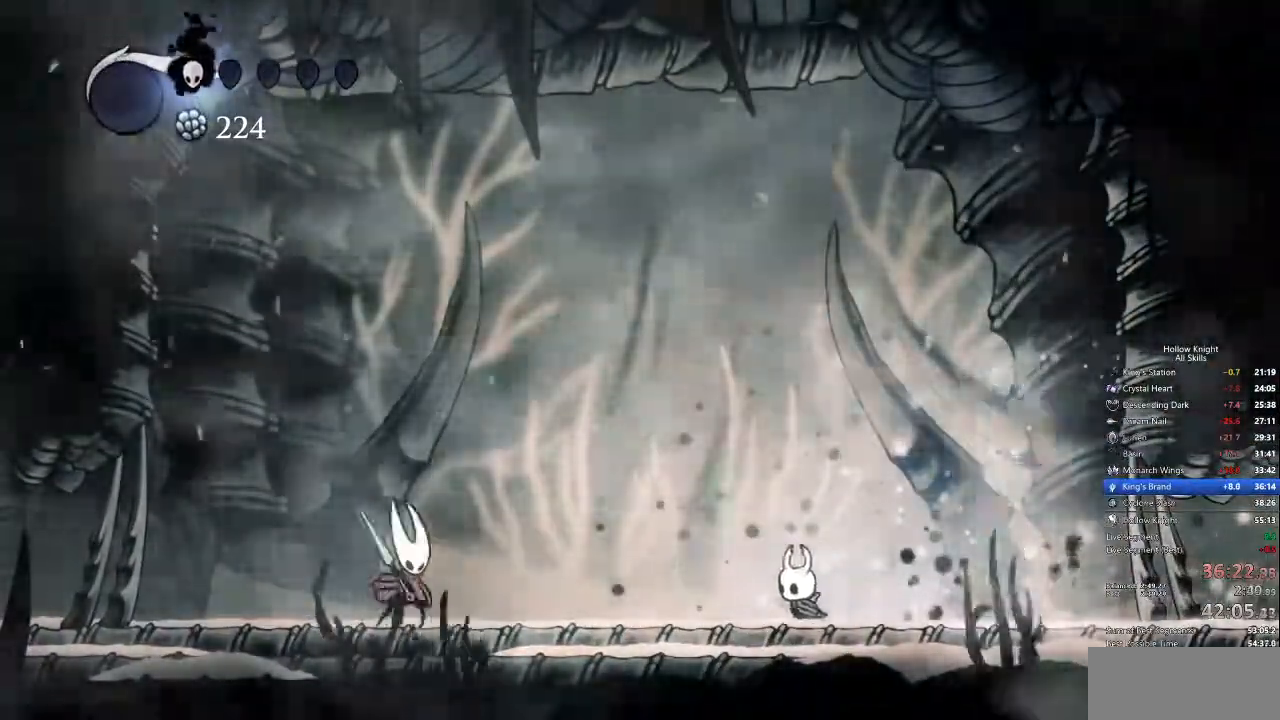
{"keys": ["left"], "events": [[233, "left", "up"], [317, "left", "down"]]}
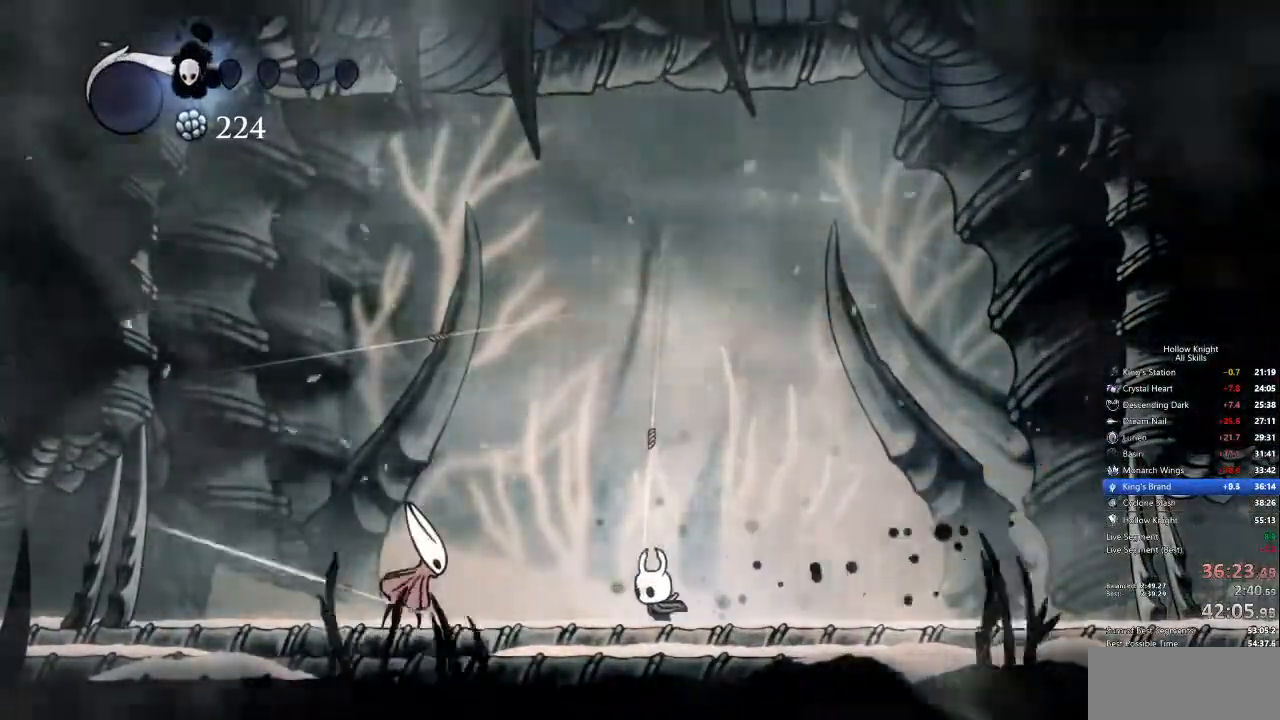
{"keys": [], "events": [[334, "nail", "down"], [434, "left", "up"], [434, "nail", "up"]]}
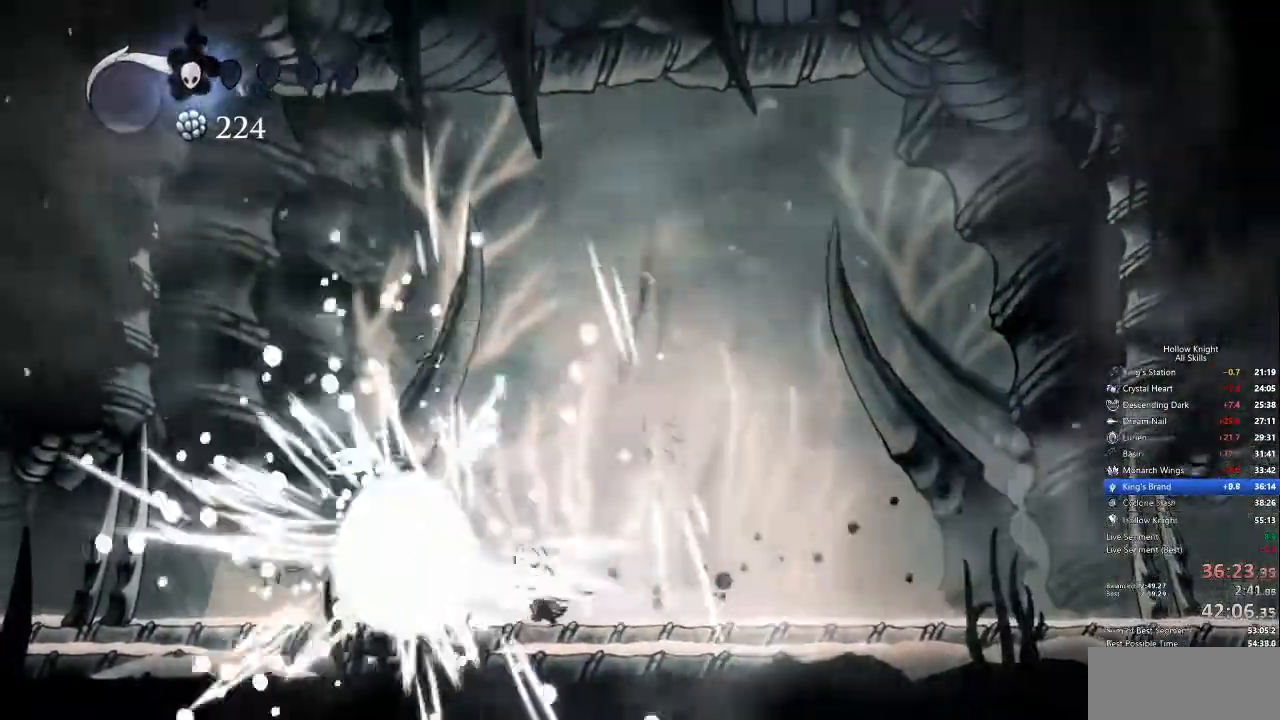
{"keys": ["left"], "events": [[17, "left", "down"], [217, "left", "up"], [384, "left", "down"]]}
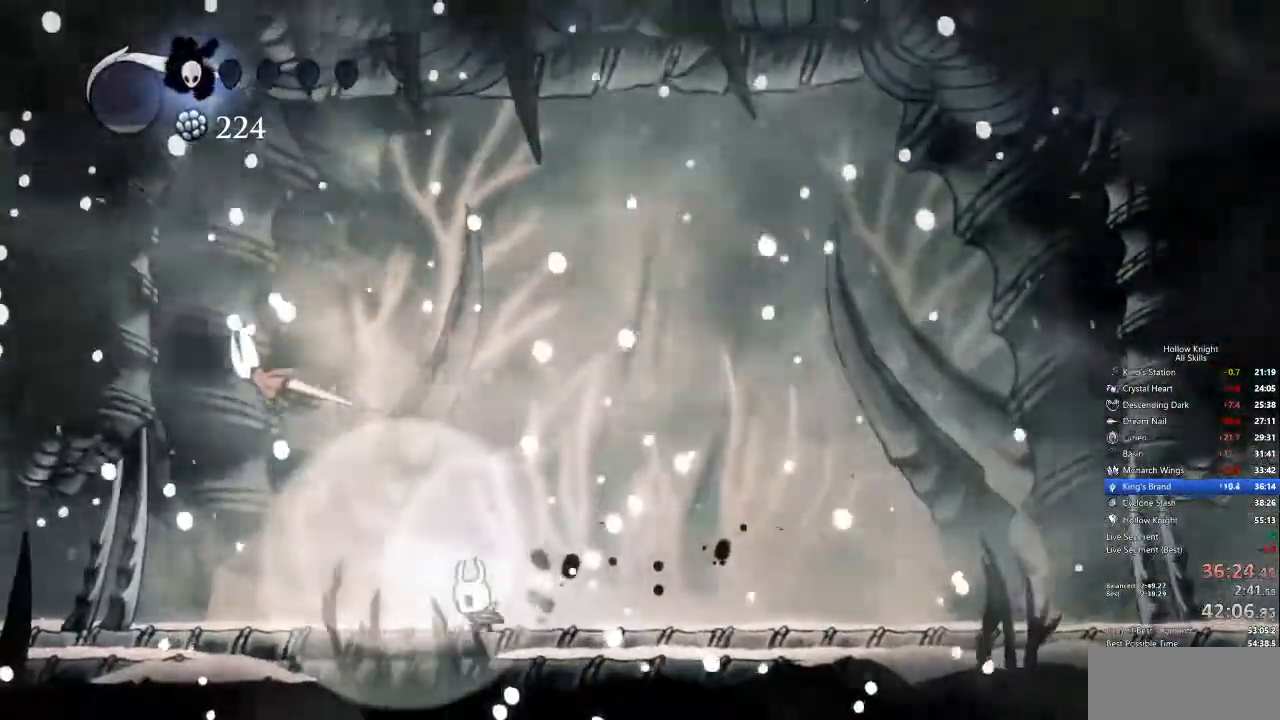
{"keys": ["left"], "events": []}
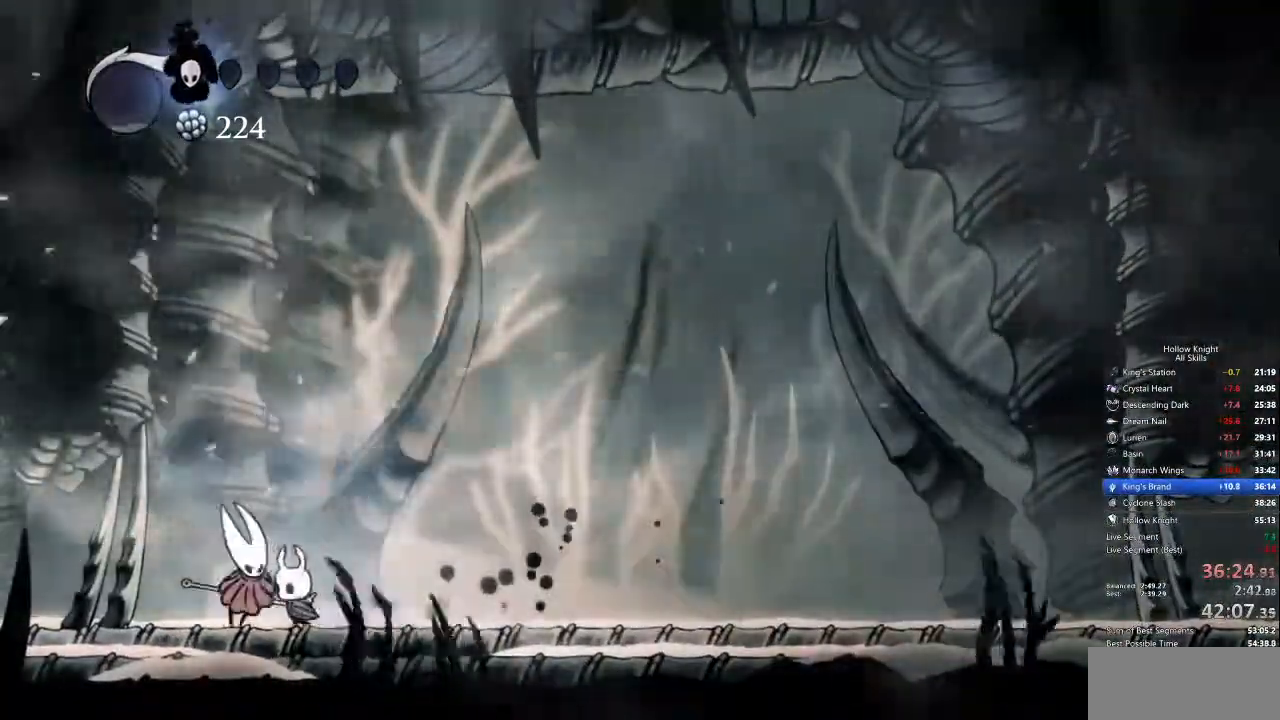
{"keys": [], "events": [[50, "down", "down"], [100, "left", "up"], [150, "down", "up"], [234, "down", "down"], [334, "down", "up"], [418, "down", "down"], [468, "down", "up"]]}
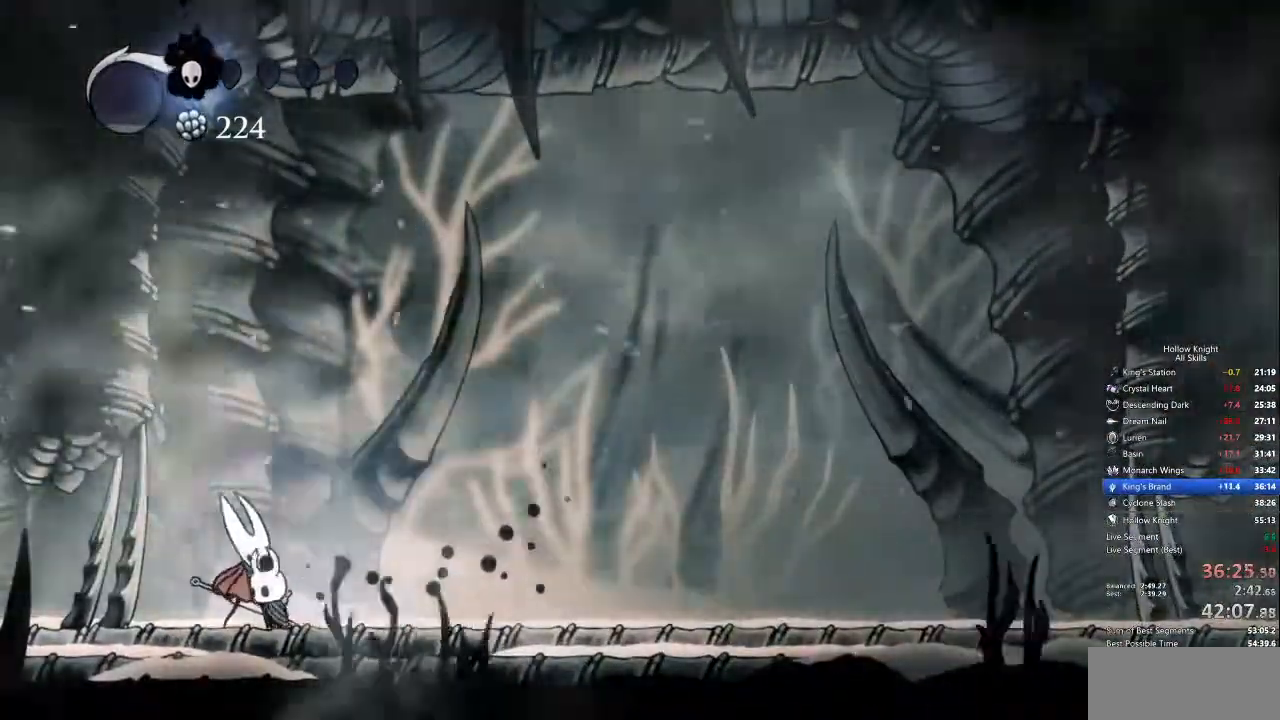
{"keys": [], "events": [[67, "down", "down"], [167, "down", "up"], [201, "down", "down"], [301, "down", "up"], [351, "down", "down"], [435, "down", "up"]]}
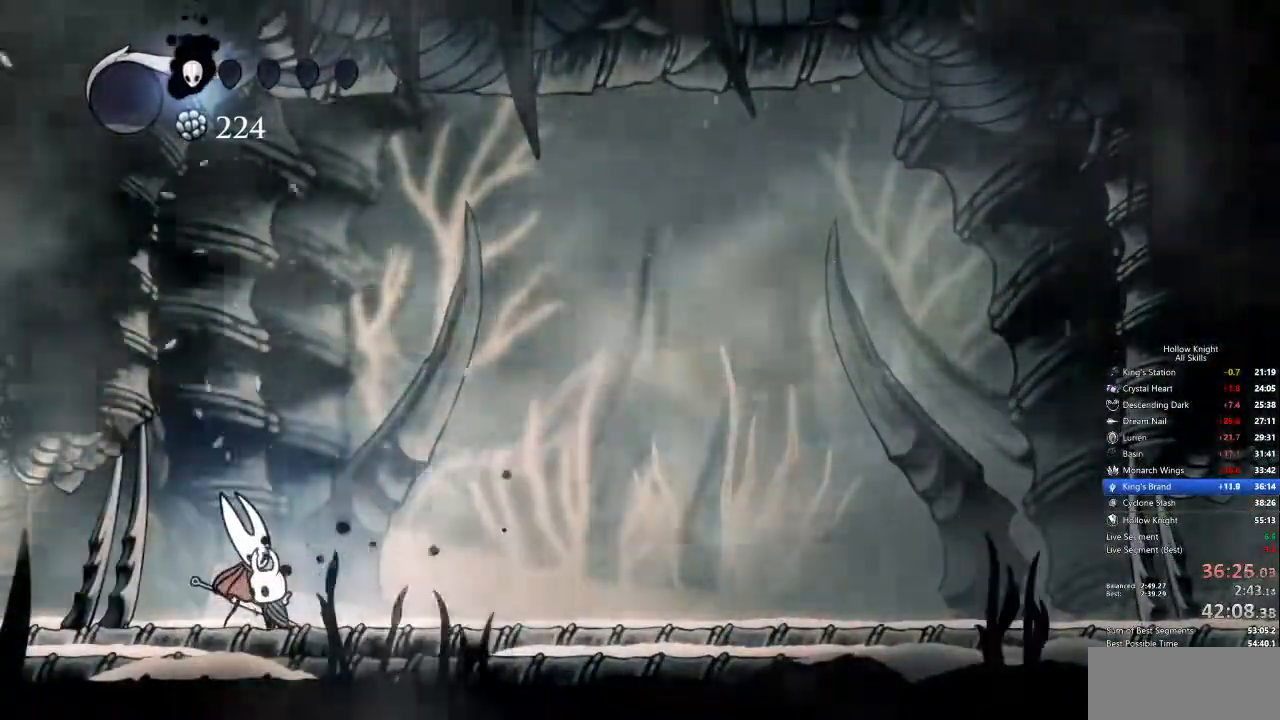
{"keys": [], "events": [[34, "down", "down"], [84, "down", "up"], [167, "down", "down"], [217, "down", "up"], [318, "down", "down"], [351, "down", "up"], [401, "down", "down"], [501, "down", "up"]]}
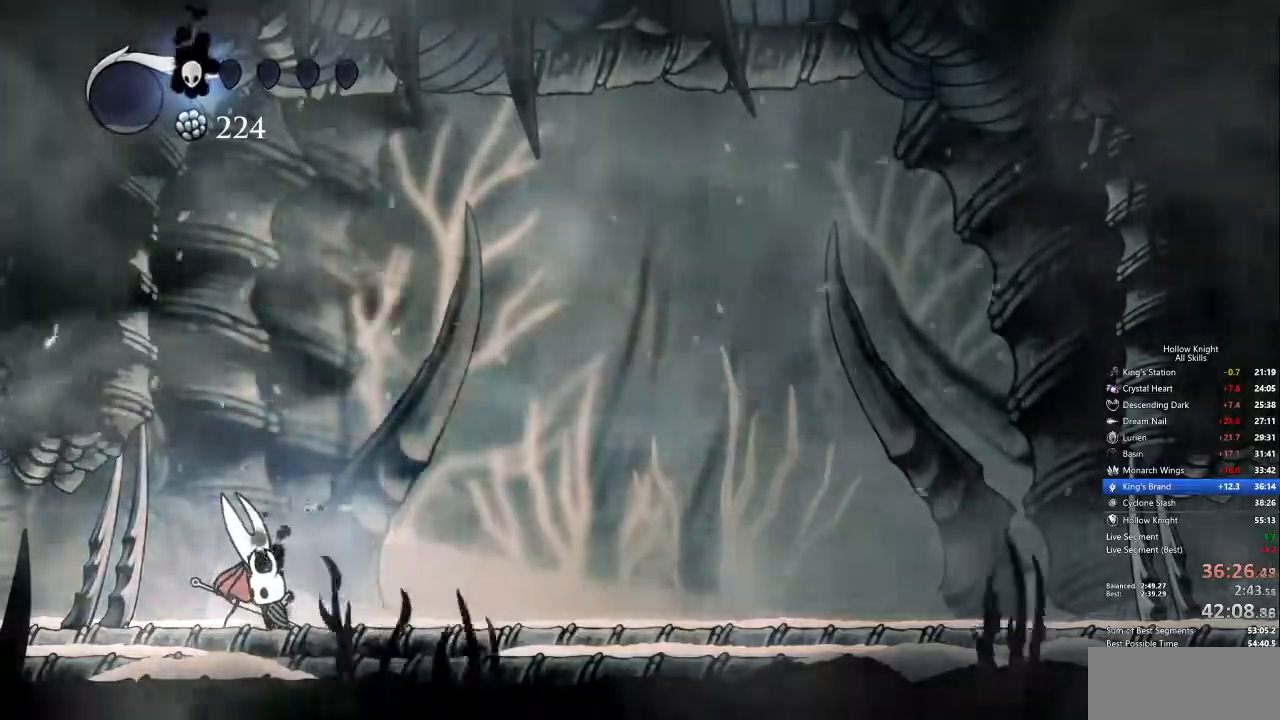
{"keys": [], "events": [[51, "down", "down"], [84, "down", "up"], [134, "down", "down"], [234, "down", "up"], [284, "down", "down"], [318, "down", "up"], [368, "down", "down"], [468, "down", "up"]]}
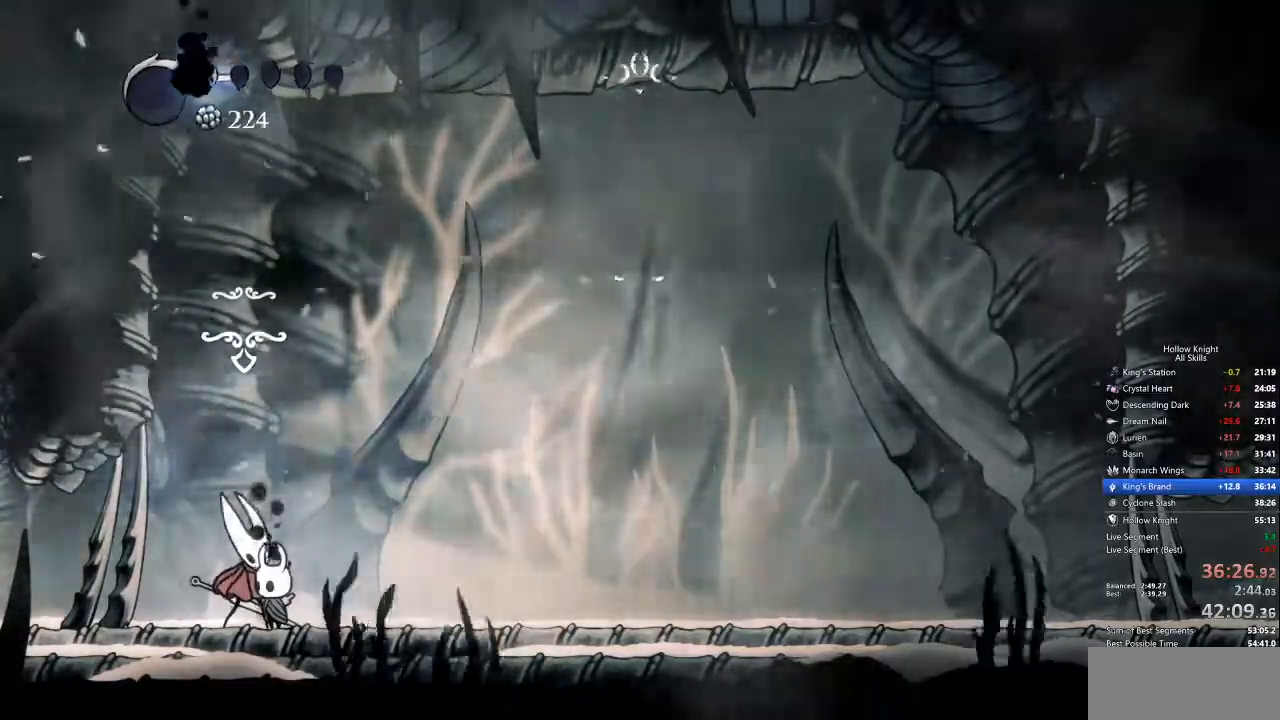
{"keys": ["jump", "nail"], "events": [[16, "down", "down"], [100, "down", "up"], [150, "down", "down"], [200, "down", "up"], [233, "down", "down"], [334, "down", "up"], [384, "heal", "down"], [384, "jump", "down"], [434, "heal", "up"], [484, "nail", "down"]]}
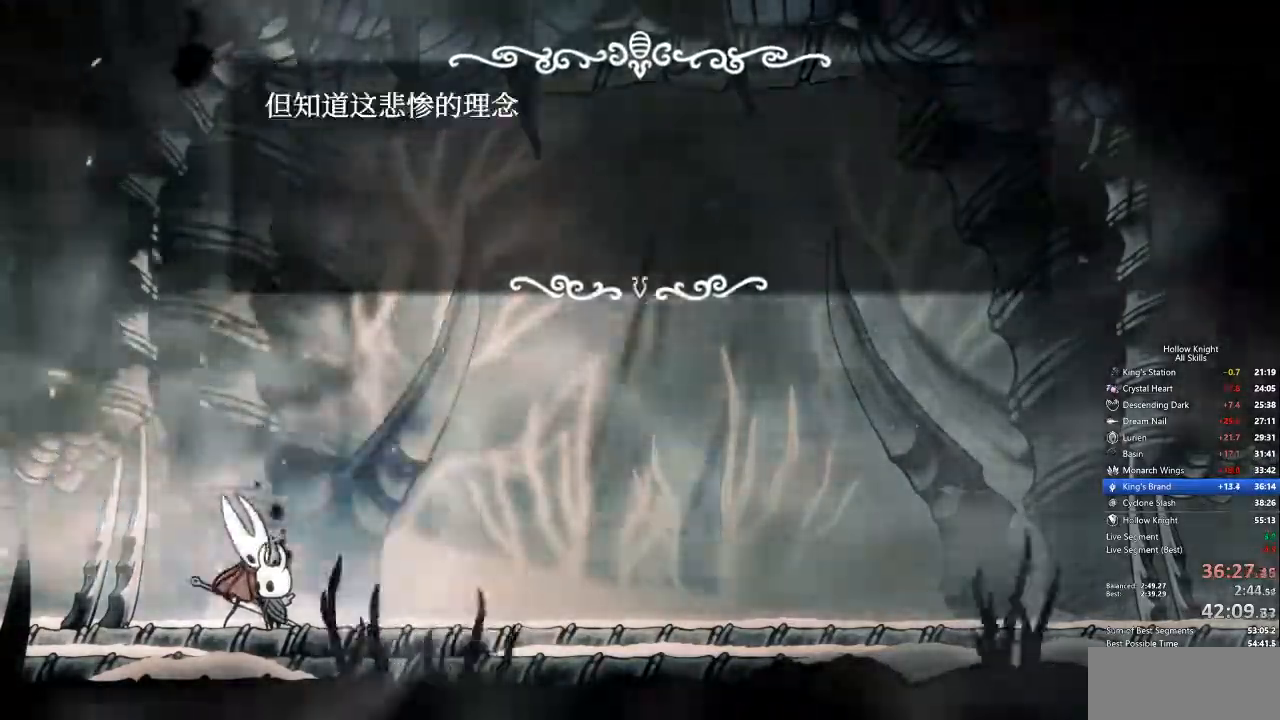
{"keys": ["heal", "jump"], "events": [[16, "heal", "down"], [16, "nail", "up"], [67, "heal", "up"], [117, "jump", "up"], [167, "heal", "down"], [167, "jump", "down"], [217, "heal", "up"], [217, "jump", "up"], [217, "nail", "down"], [250, "heal", "down"], [250, "jump", "down"], [250, "nail", "up"], [300, "heal", "up"], [300, "jump", "up"], [351, "nail", "down"], [401, "heal", "down"], [401, "jump", "down"], [401, "nail", "up"], [451, "heal", "up"], [451, "jump", "up"], [451, "nail", "down"], [484, "heal", "down"], [484, "jump", "down"], [484, "nail", "up"]]}
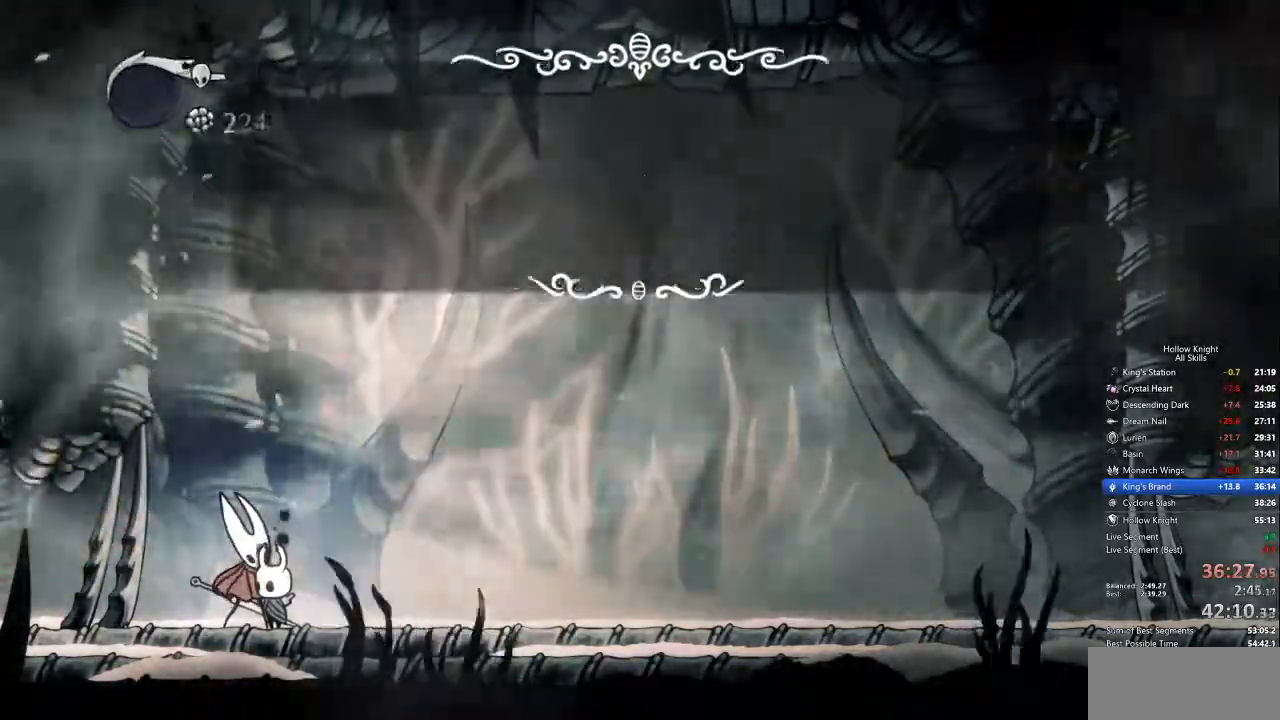
{"keys": ["right"], "events": [[33, "jump", "up"], [83, "heal", "up"], [83, "jump", "down"], [83, "nail", "down"], [133, "heal", "down"], [133, "jump", "up"], [133, "nail", "up"], [200, "heal", "up"], [200, "jump", "down"], [200, "nail", "down"], [234, "heal", "down"], [234, "nail", "up"], [284, "heal", "up"], [284, "jump", "up"], [384, "right", "down"]]}
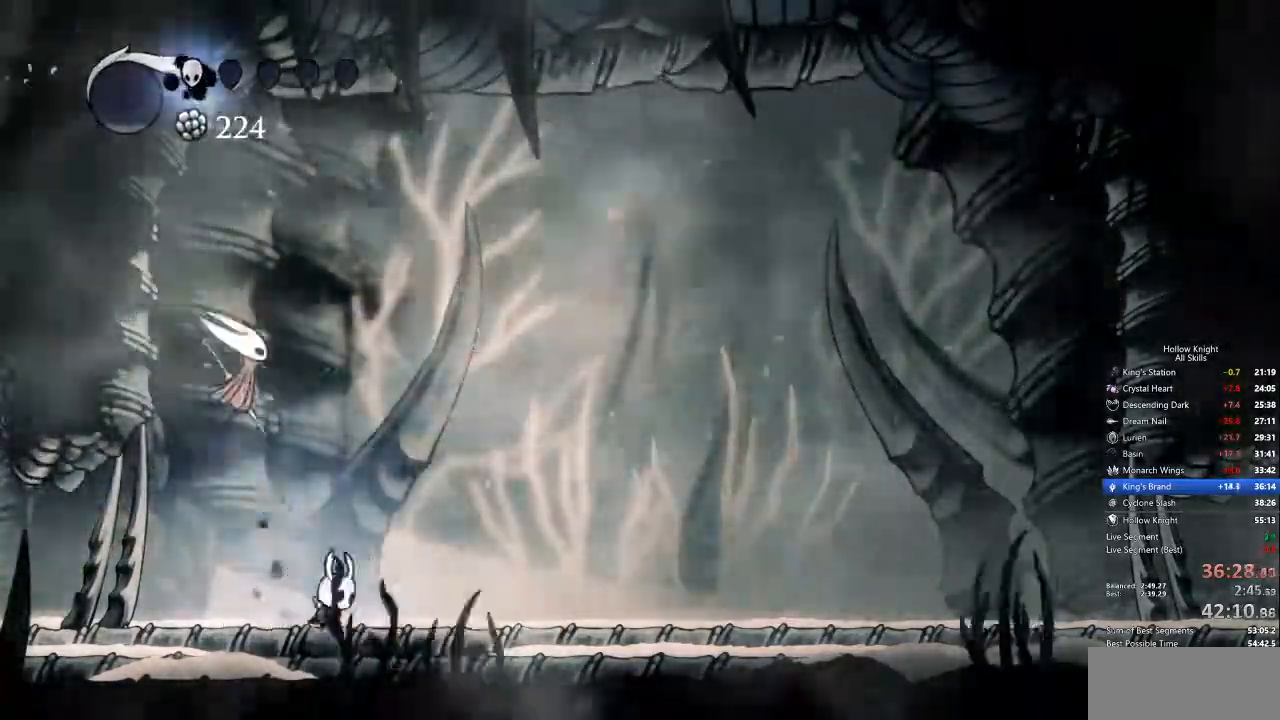
{"keys": ["right"], "events": [[167, "dash", "down"], [251, "dash", "up"]]}
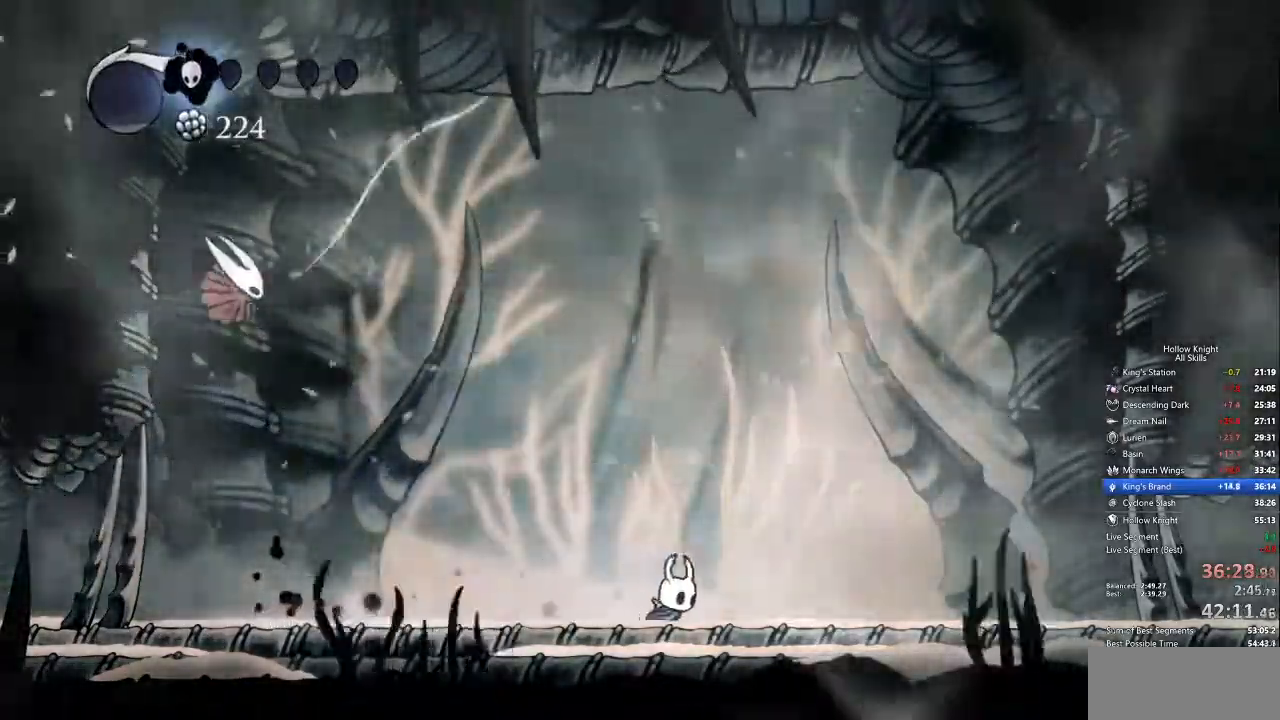
{"keys": ["right"], "events": [[301, "dash", "down"], [401, "dash", "up"]]}
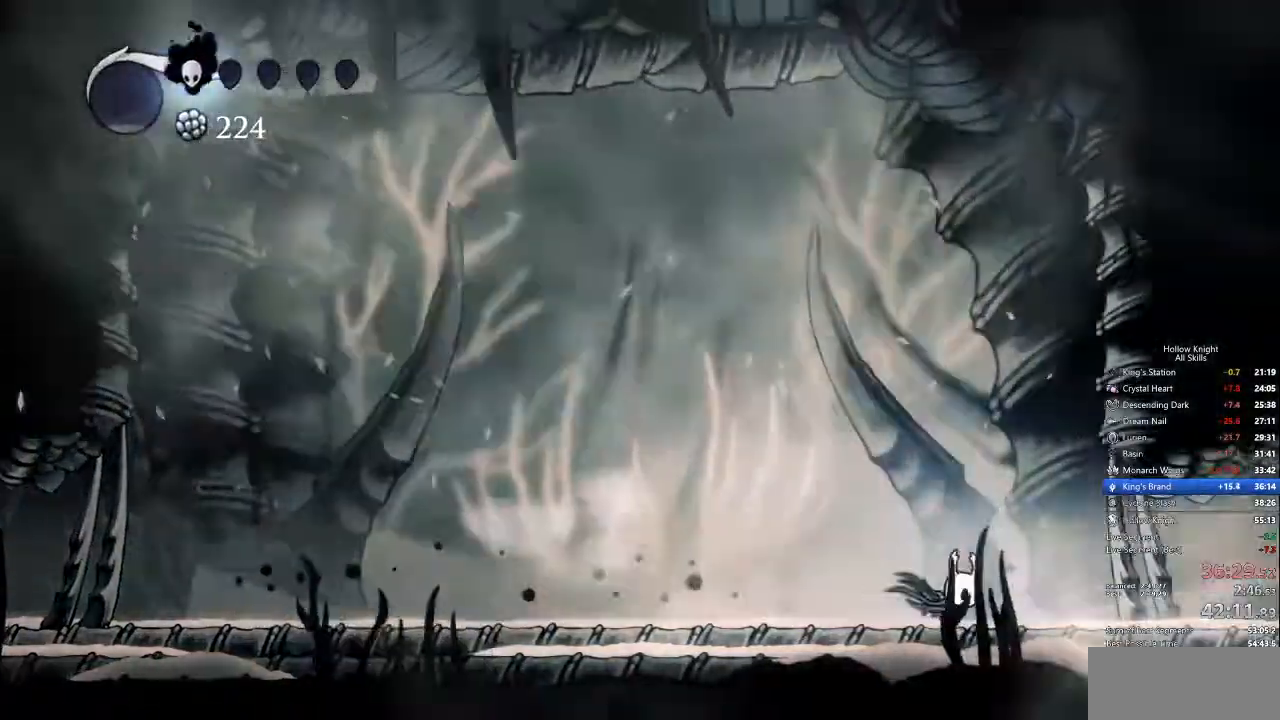
{"keys": ["jump", "right"], "events": [[501, "jump", "down"]]}
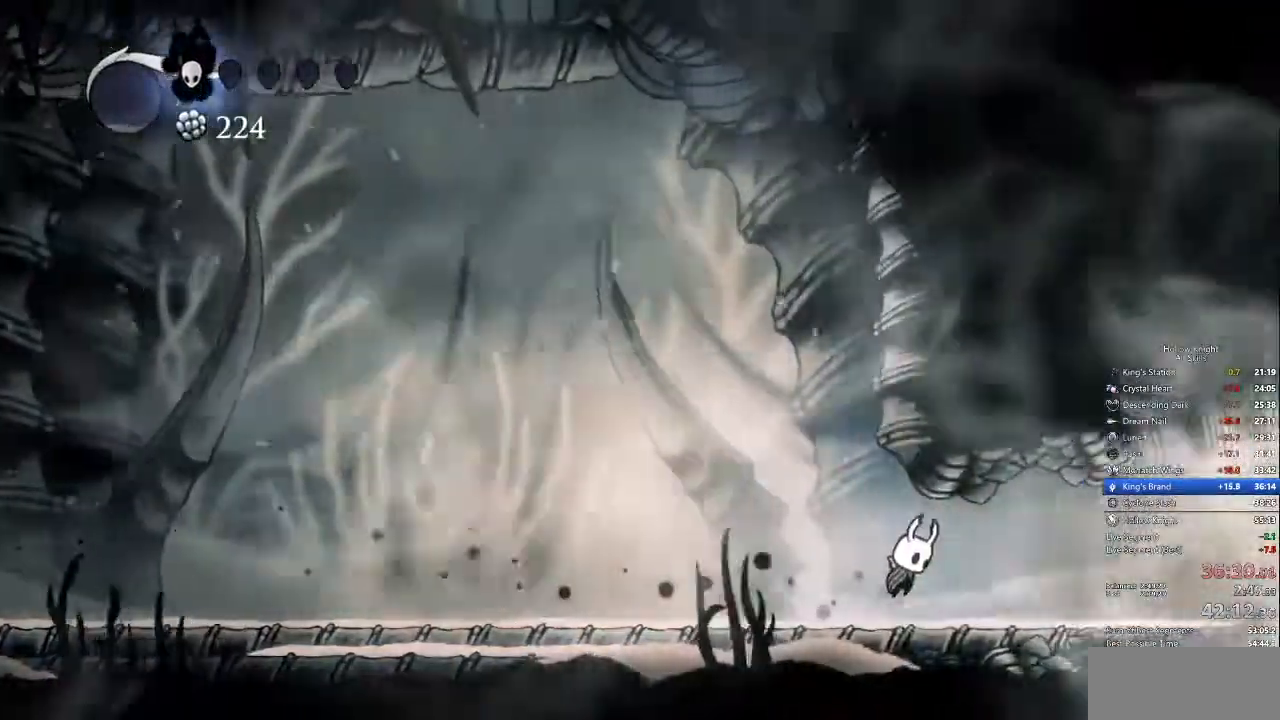
{"keys": ["right"], "events": [[34, "dash", "down"], [67, "jump", "up"], [184, "dash", "up"]]}
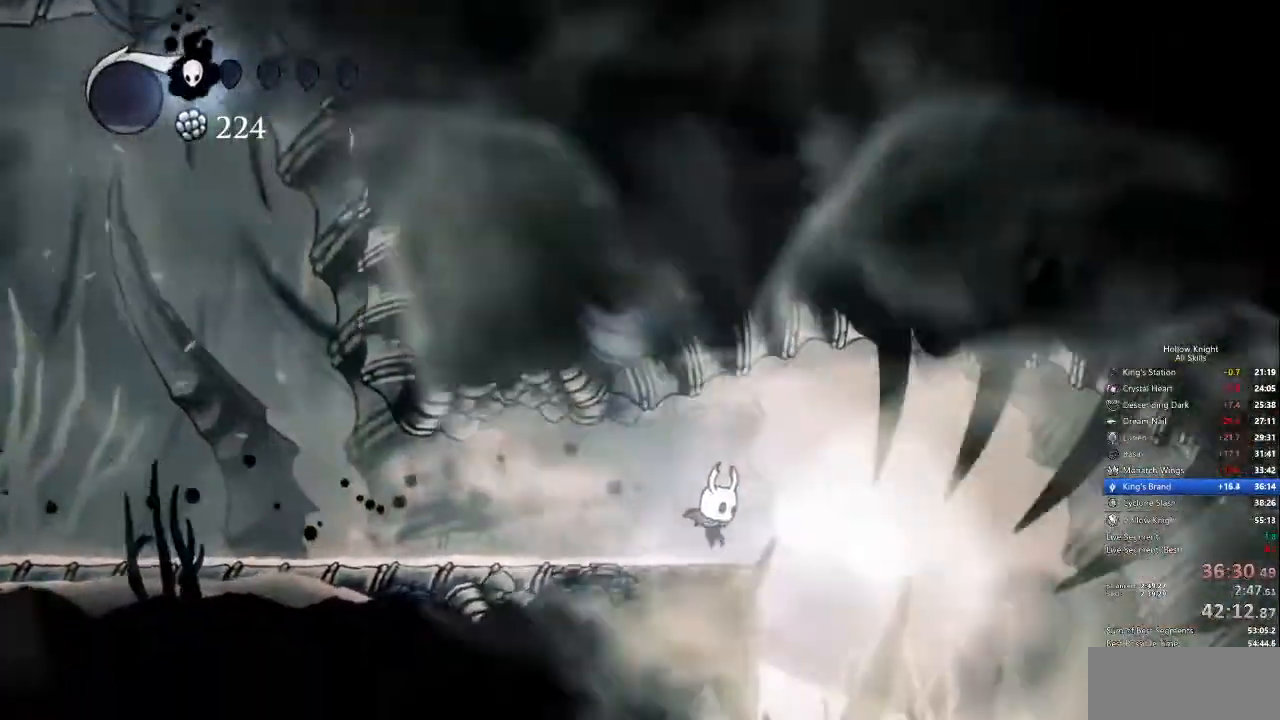
{"keys": ["right"], "events": [[267, "dash", "down"], [367, "dash", "up"]]}
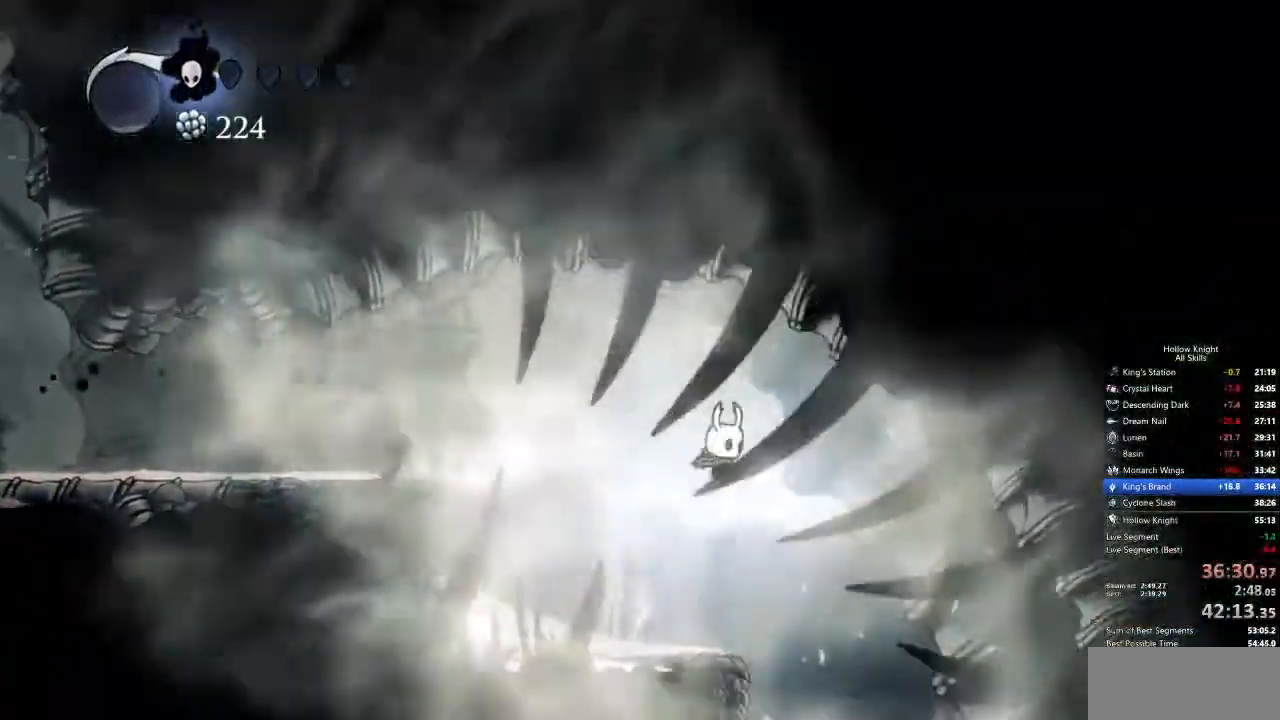
{"keys": ["left"], "events": [[234, "right", "up"], [468, "left", "down"]]}
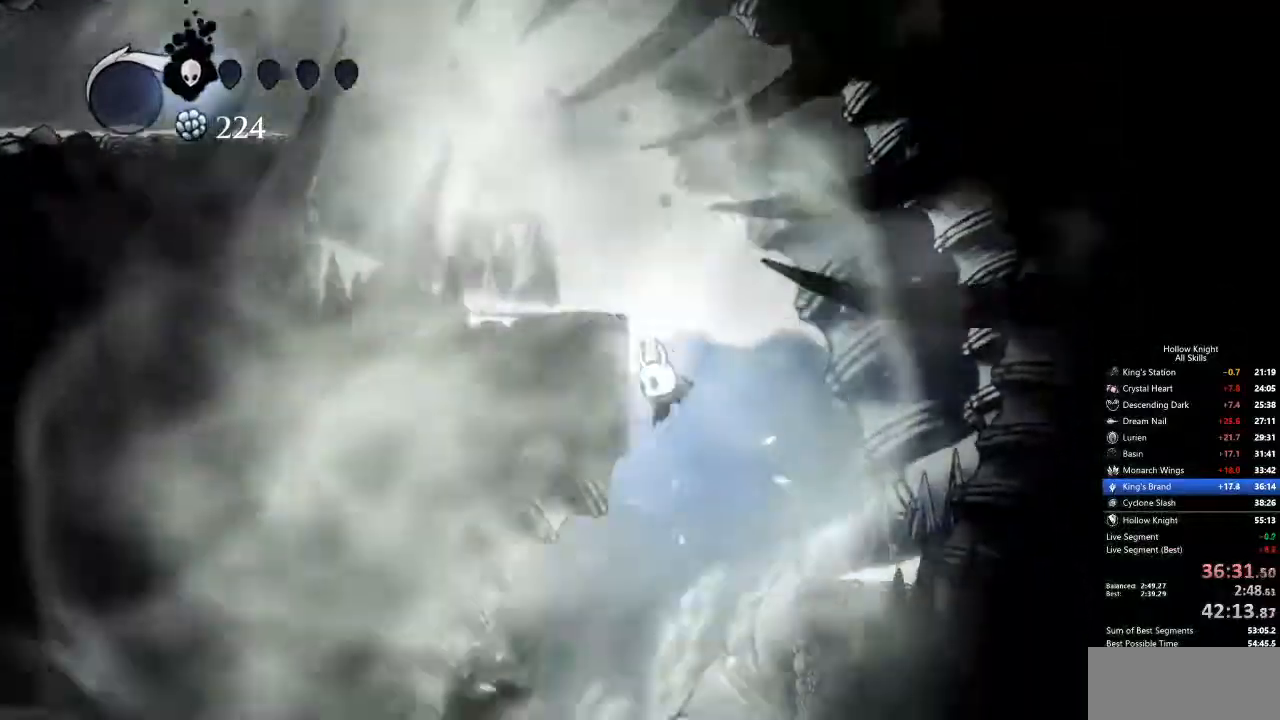
{"keys": ["left"], "events": []}
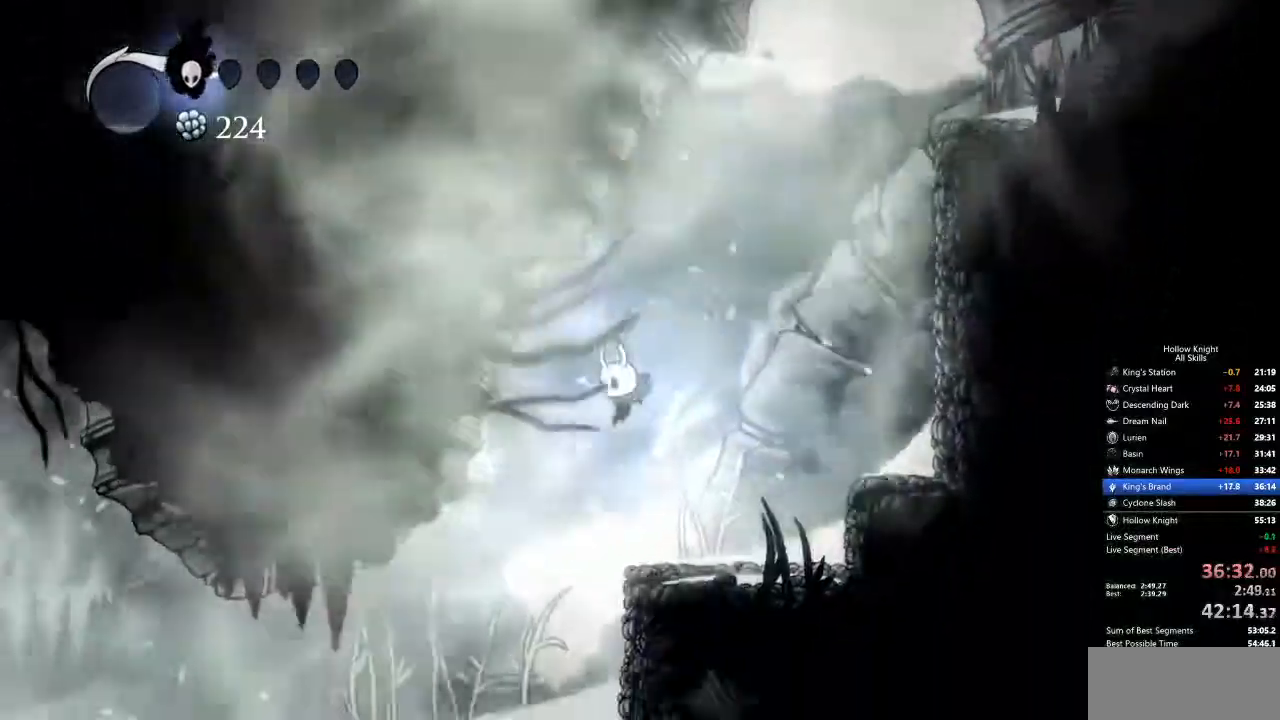
{"keys": ["left"], "events": [[267, "dash", "down"], [351, "dash", "up"]]}
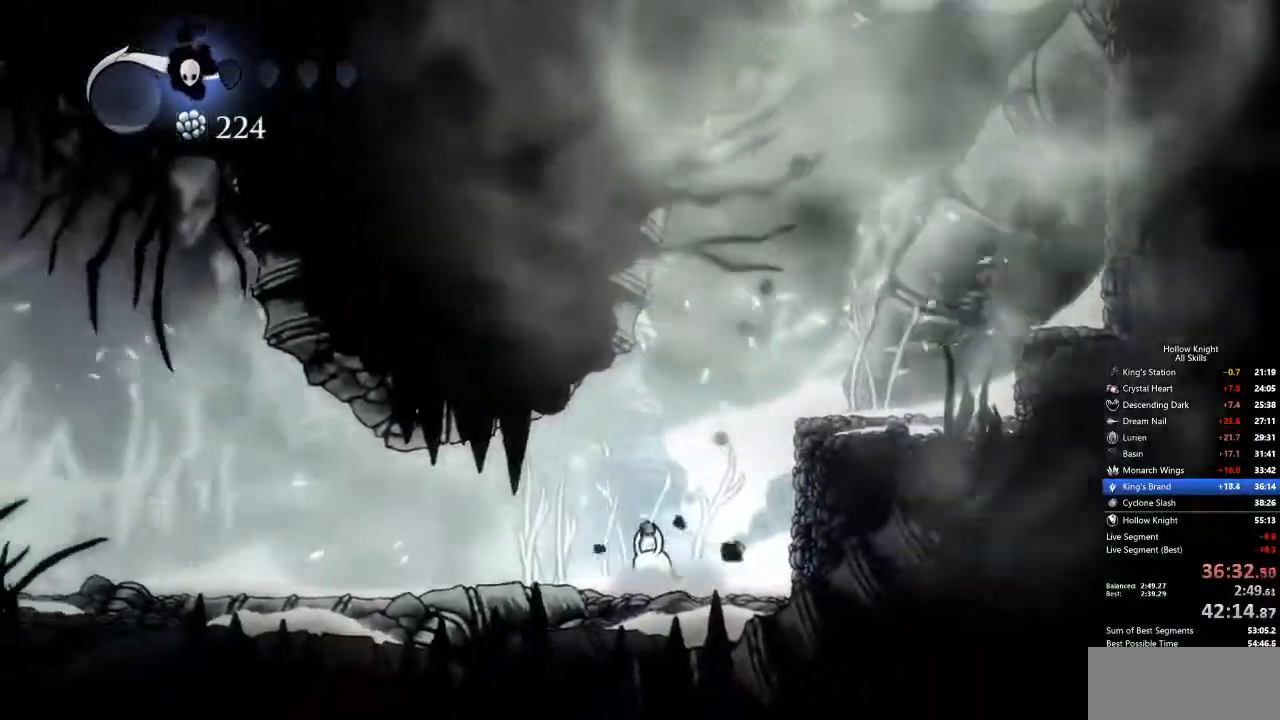
{"keys": ["left"], "events": [[318, "left", "up"], [418, "left", "down"]]}
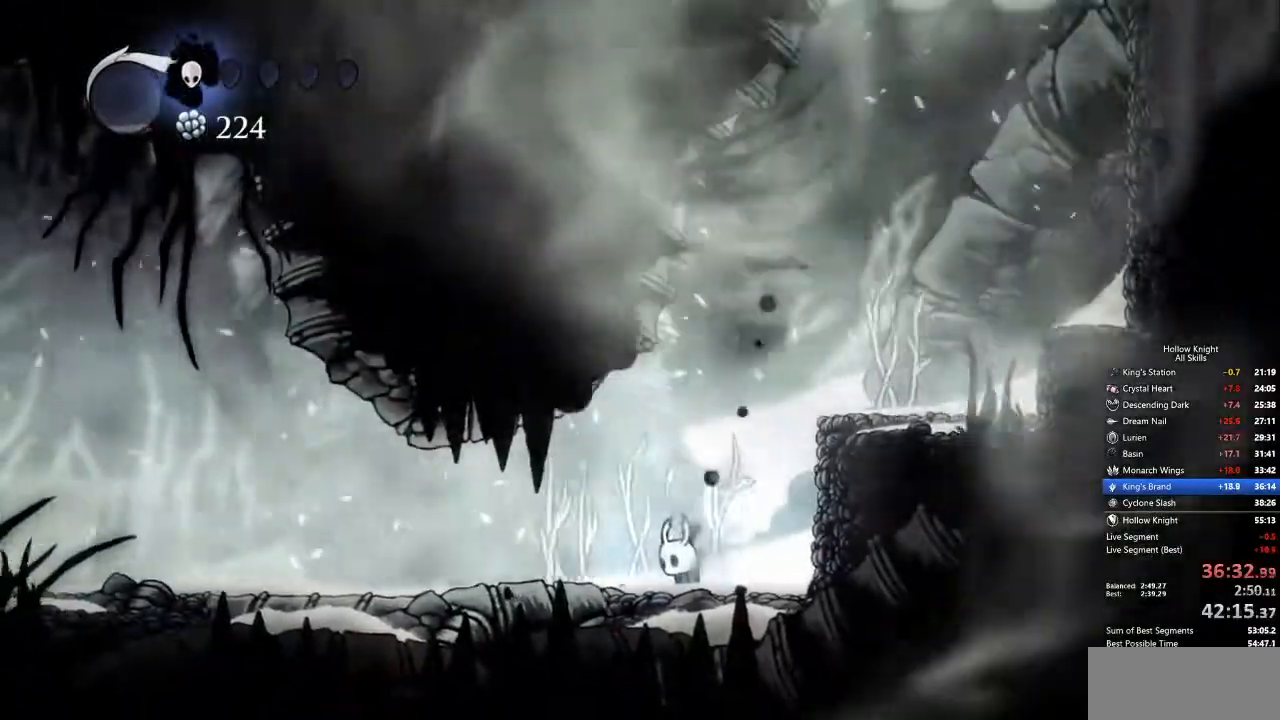
{"keys": ["cdash"], "events": [[351, "left", "up"], [435, "cdash", "down"]]}
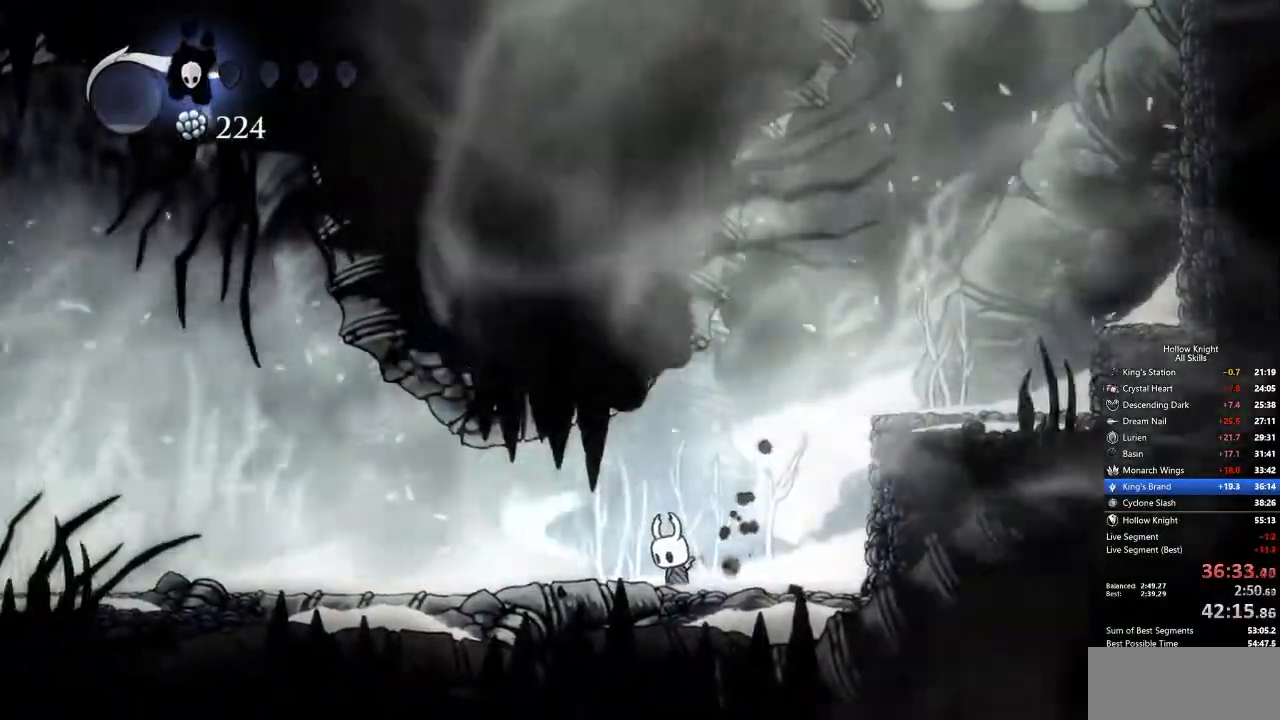
{"keys": ["cdash"], "events": []}